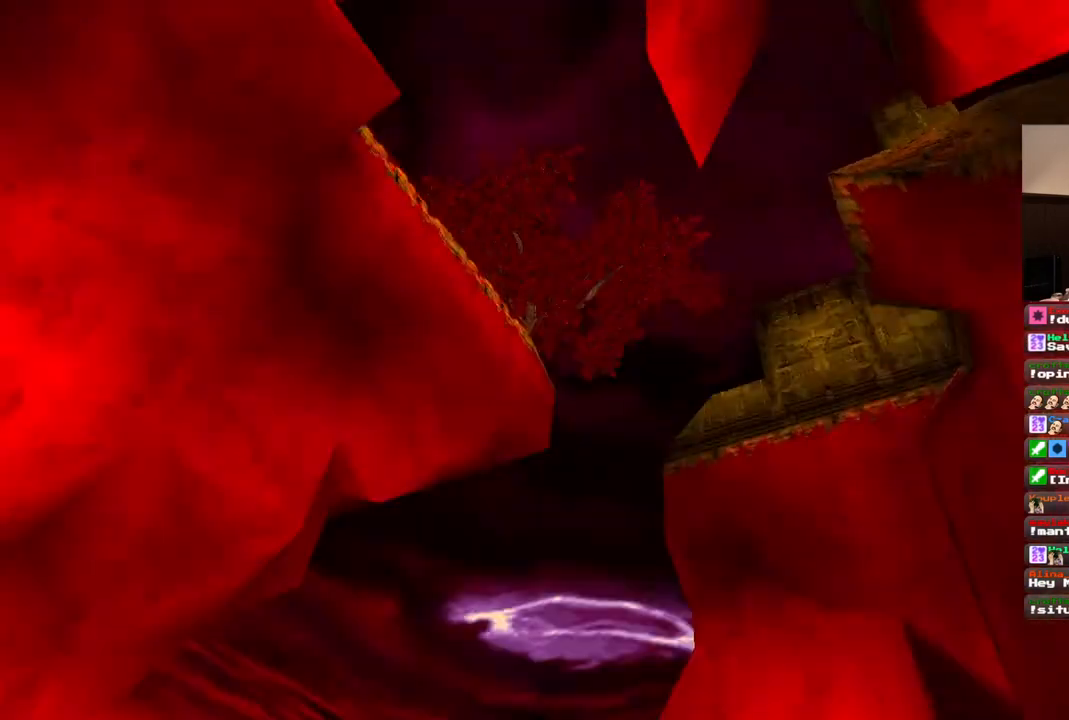
Gameplay with a controller (PlayStation layout); each line is a JSON object with the inputs held at the frame after it (dt_ms = milliseconds from this image to that frame). "events" lists button and stick changes between this image and that frame as [ms after this image, input, new state], when the widget could be followed in between. Not read: L1 L3 R3.
{"dt_ms": 500, "buttons": [], "left_stick": "center", "right_stick": "center", "events": [[267, "DPAD_UP", "up"]]}
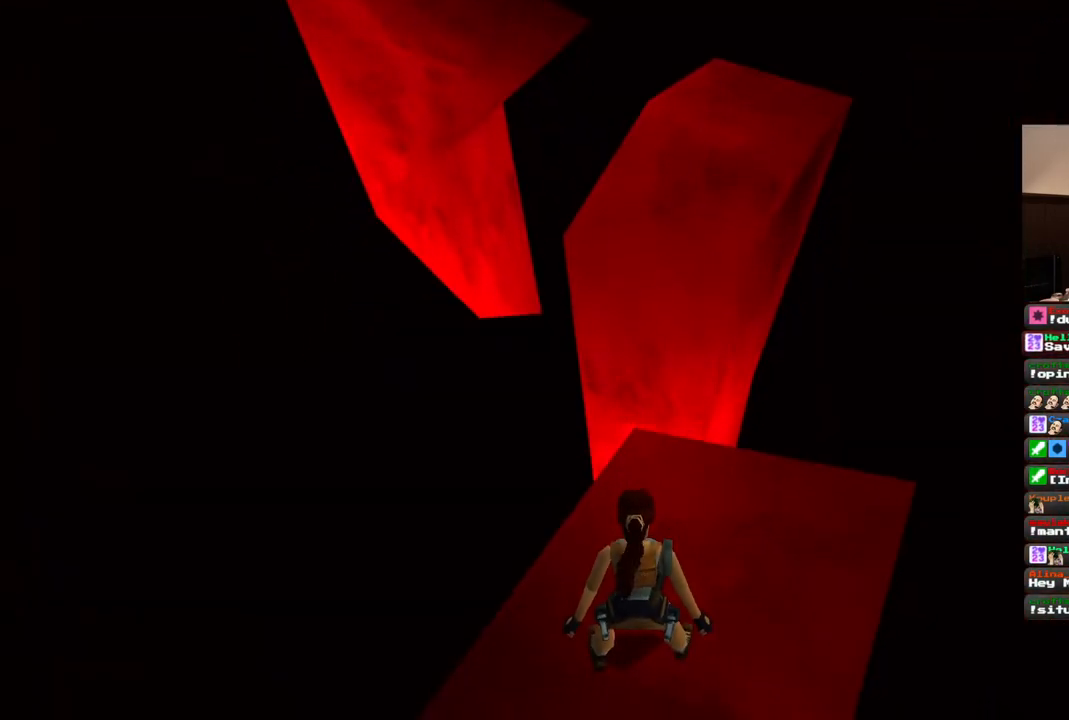
{"dt_ms": 1000, "buttons": [], "left_stick": "center", "right_stick": "center", "events": [[317, "R1", "down"], [817, "R1", "up"]]}
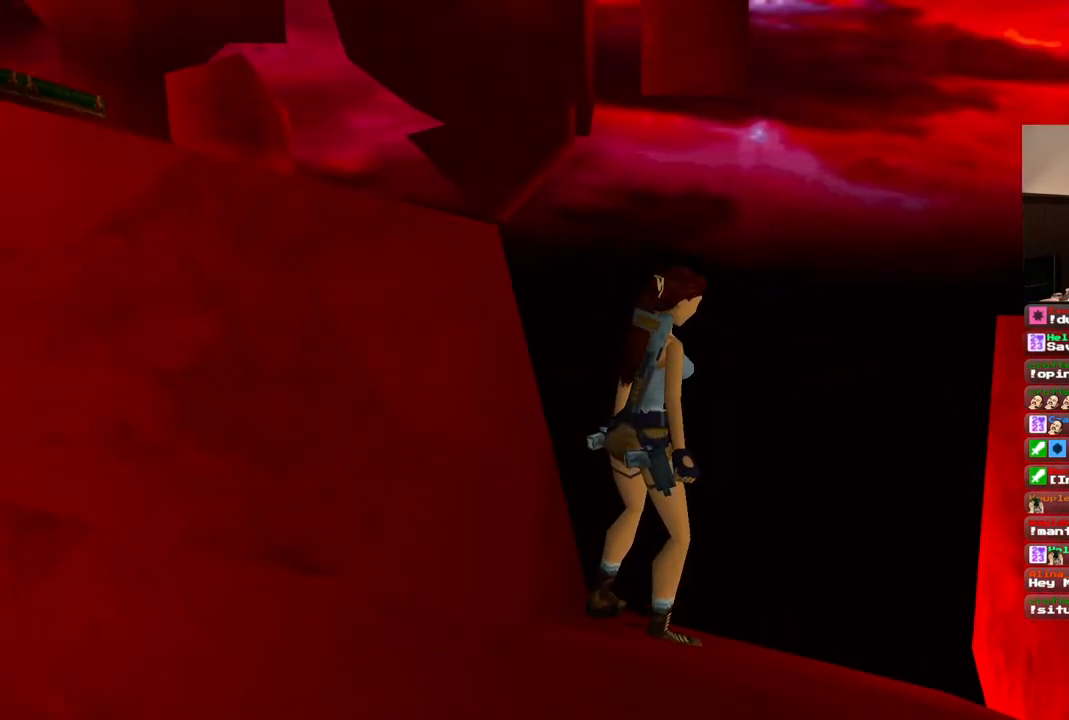
{"dt_ms": 500, "buttons": [], "left_stick": "center", "right_stick": "center", "events": []}
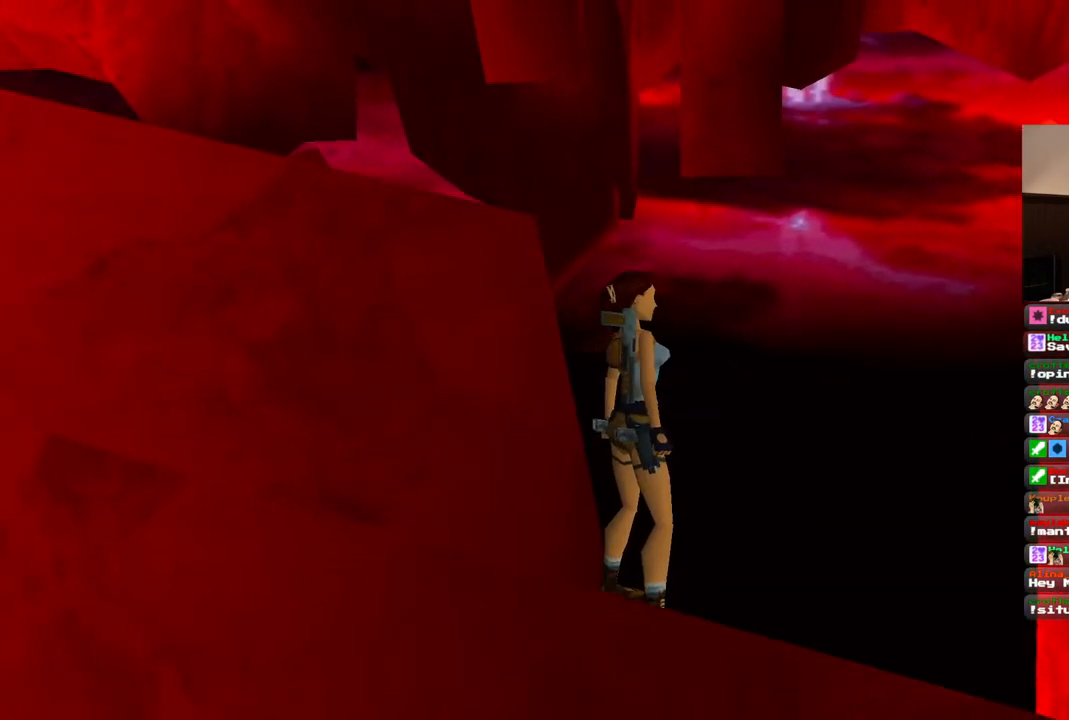
{"dt_ms": 500, "buttons": ["SQUARE", "DPAD_UP"], "left_stick": "center", "right_stick": "center", "events": [[233, "DPAD_UP", "down"], [433, "SQUARE", "down"]]}
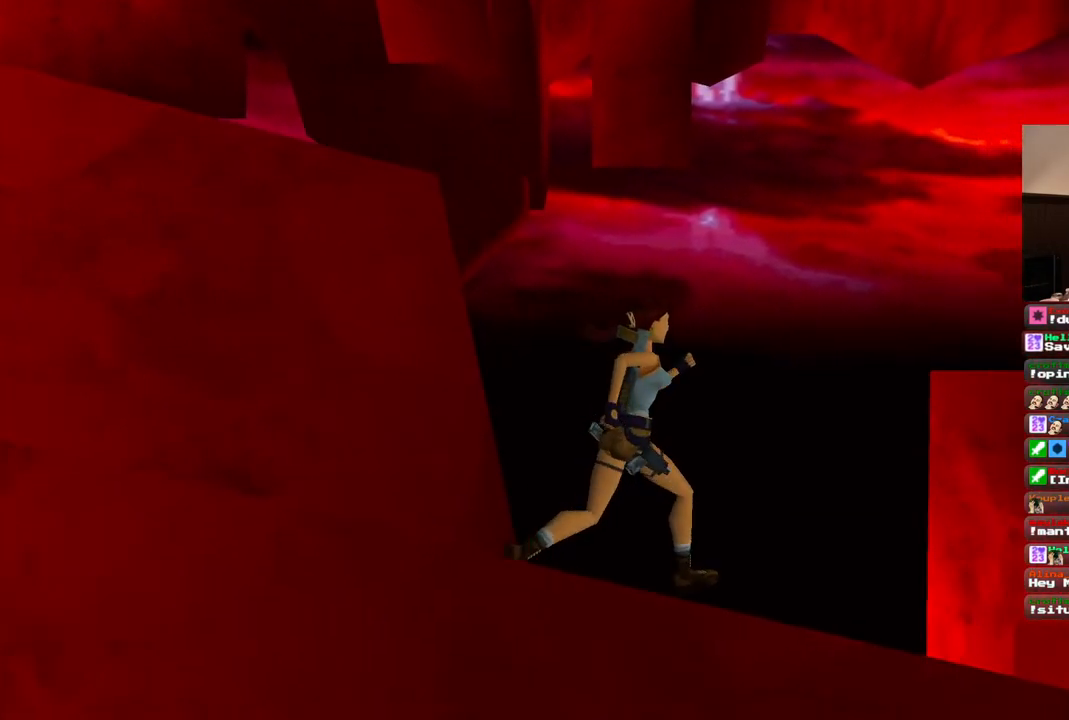
{"dt_ms": 500, "buttons": ["SQUARE", "DPAD_UP"], "left_stick": "center", "right_stick": "center", "events": [[100, "DPAD_RIGHT", "down"], [300, "DPAD_RIGHT", "up"]]}
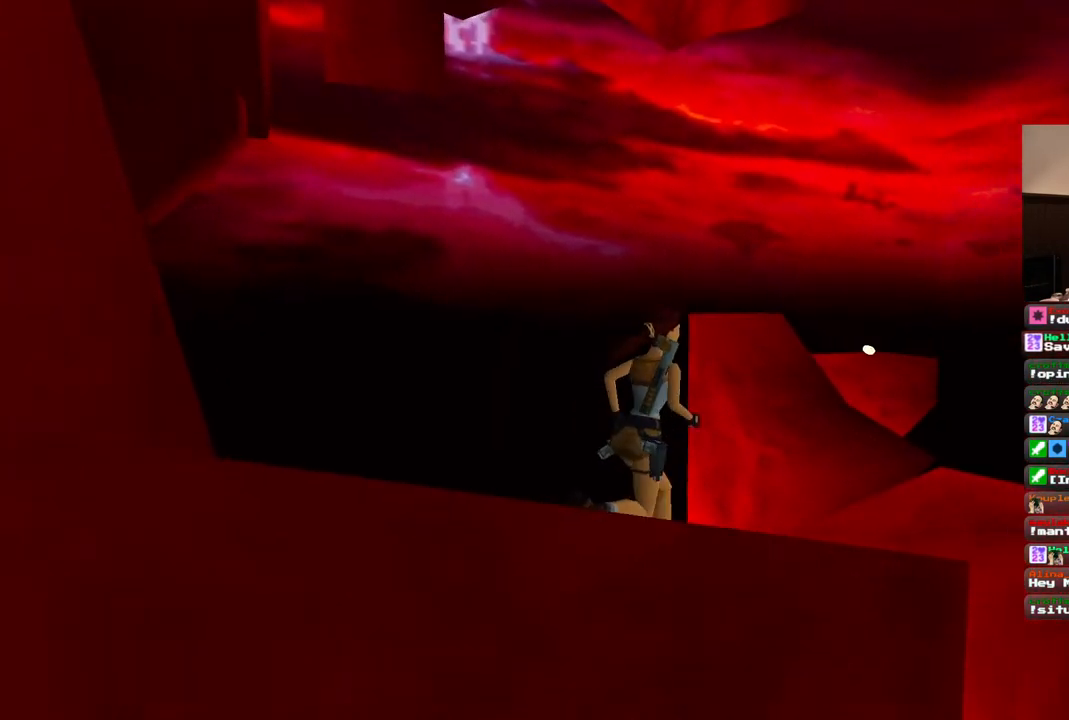
{"dt_ms": 500, "buttons": ["SQUARE", "DPAD_RIGHT"], "left_stick": "center", "right_stick": "center", "events": [[150, "DPAD_RIGHT", "down"], [400, "DPAD_RIGHT", "up"], [417, "DPAD_UP", "up"], [500, "DPAD_RIGHT", "down"]]}
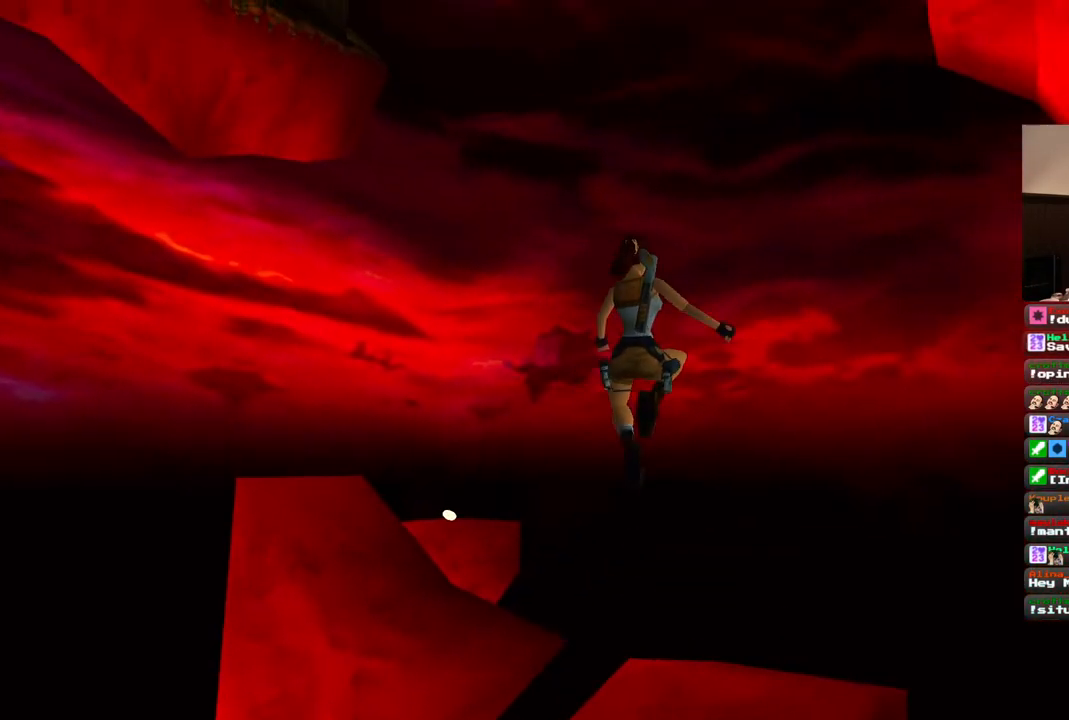
{"dt_ms": 500, "buttons": [], "left_stick": "center", "right_stick": "center", "events": [[17, "SQUARE", "up"], [350, "DPAD_RIGHT", "up"]]}
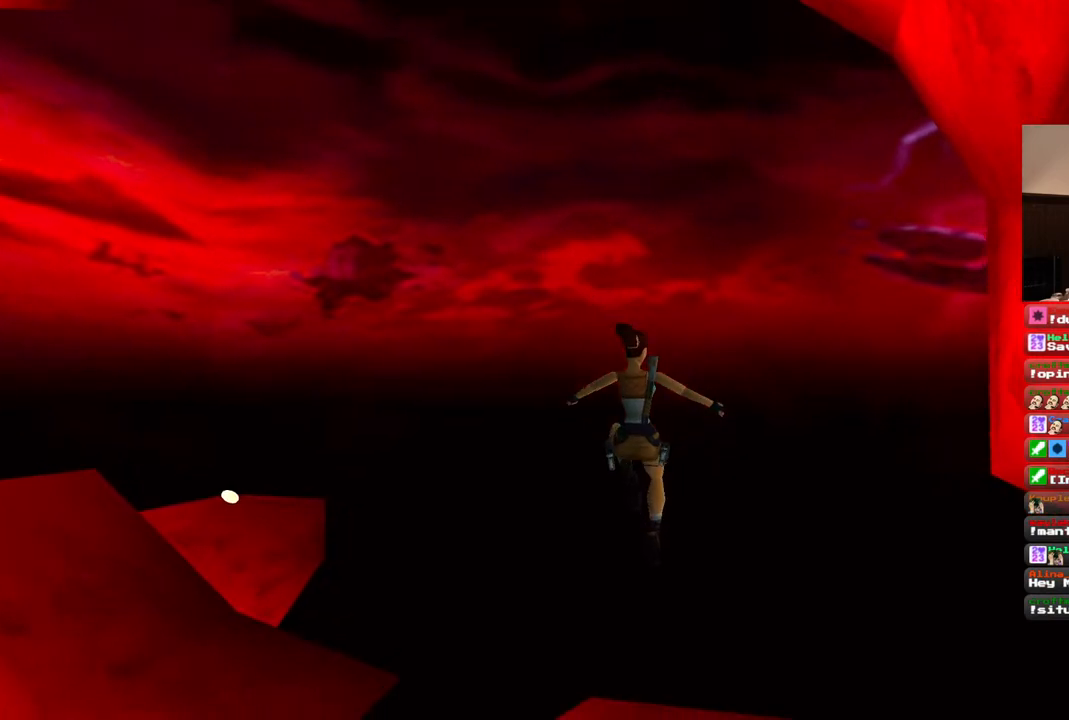
{"dt_ms": 500, "buttons": [], "left_stick": "center", "right_stick": "center", "events": [[17, "DPAD_LEFT", "down"], [417, "DPAD_LEFT", "up"]]}
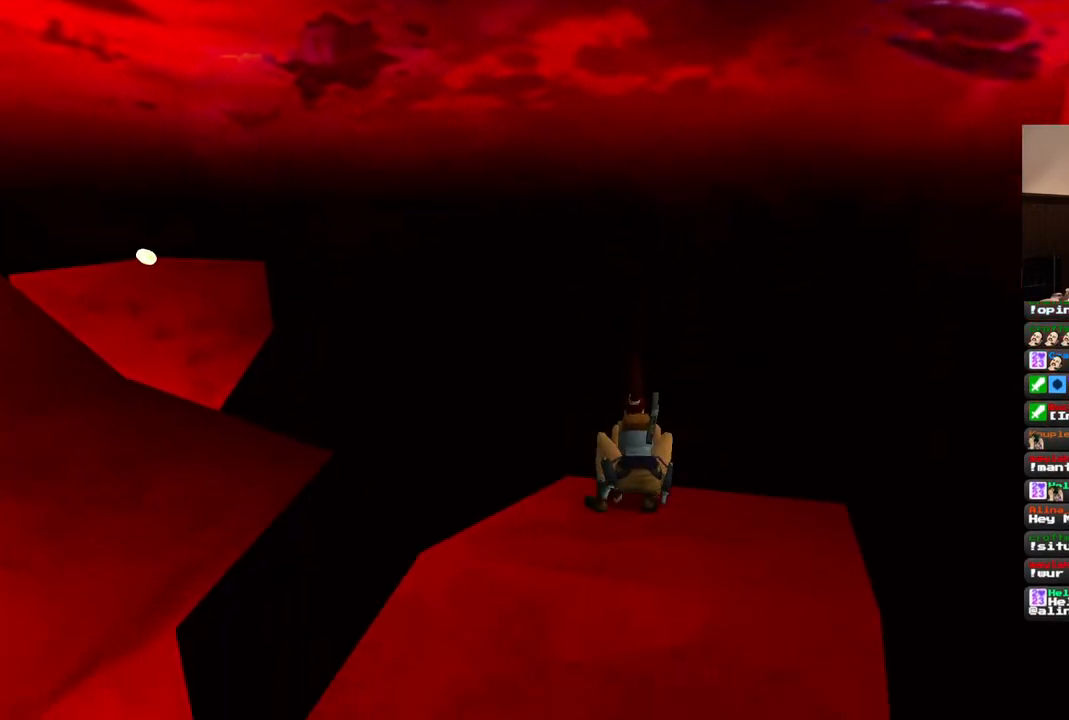
{"dt_ms": 500, "buttons": ["DPAD_LEFT"], "left_stick": "center", "right_stick": "center", "events": [[300, "DPAD_LEFT", "down"]]}
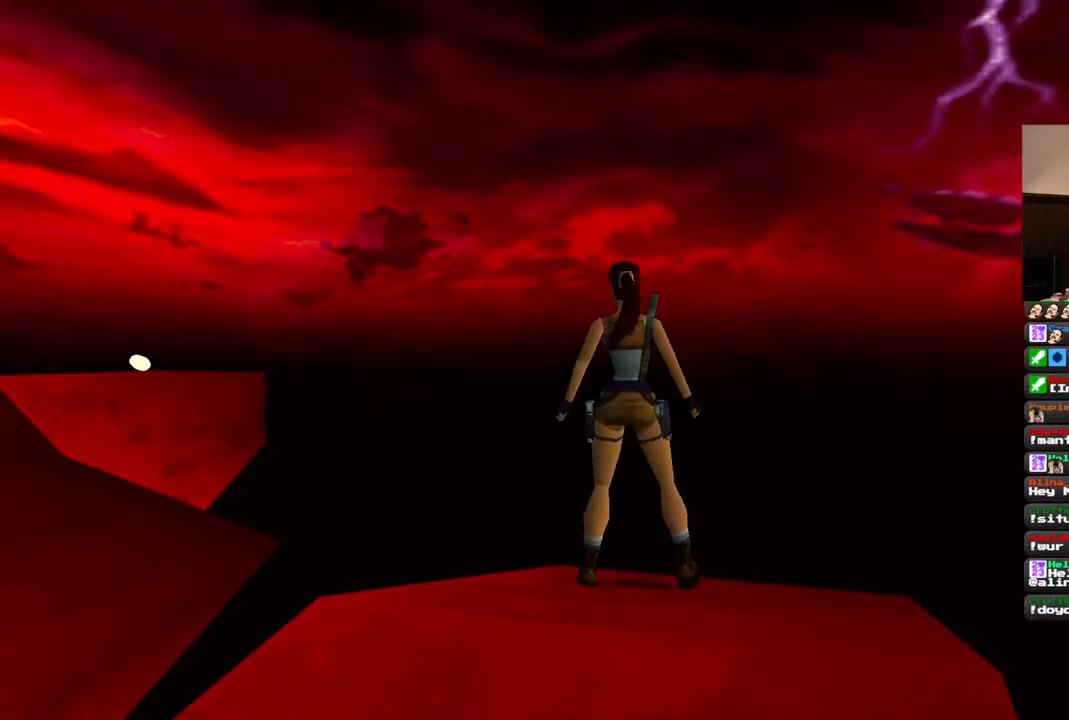
{"dt_ms": 500, "buttons": ["DPAD_LEFT"], "left_stick": "center", "right_stick": "center", "events": [[333, "DPAD_LEFT", "up"], [383, "DPAD_LEFT", "down"]]}
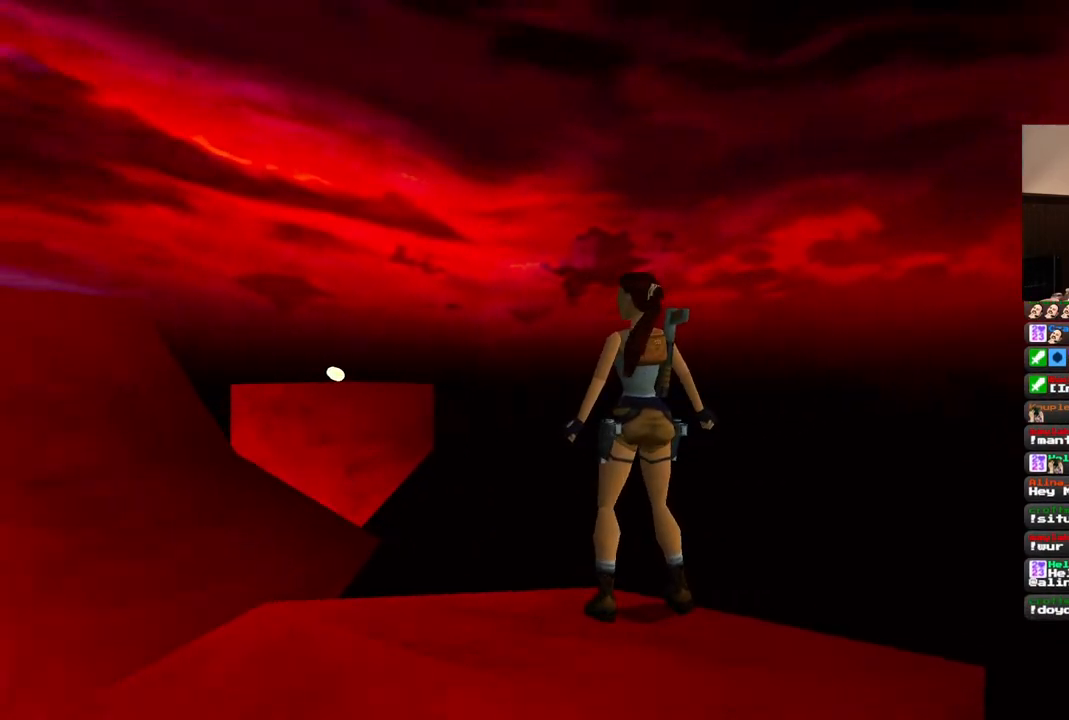
{"dt_ms": 500, "buttons": ["SQUARE", "DPAD_UP"], "left_stick": "center", "right_stick": "center", "events": [[117, "DPAD_LEFT", "up"], [183, "SQUARE", "down"], [317, "DPAD_UP", "down"]]}
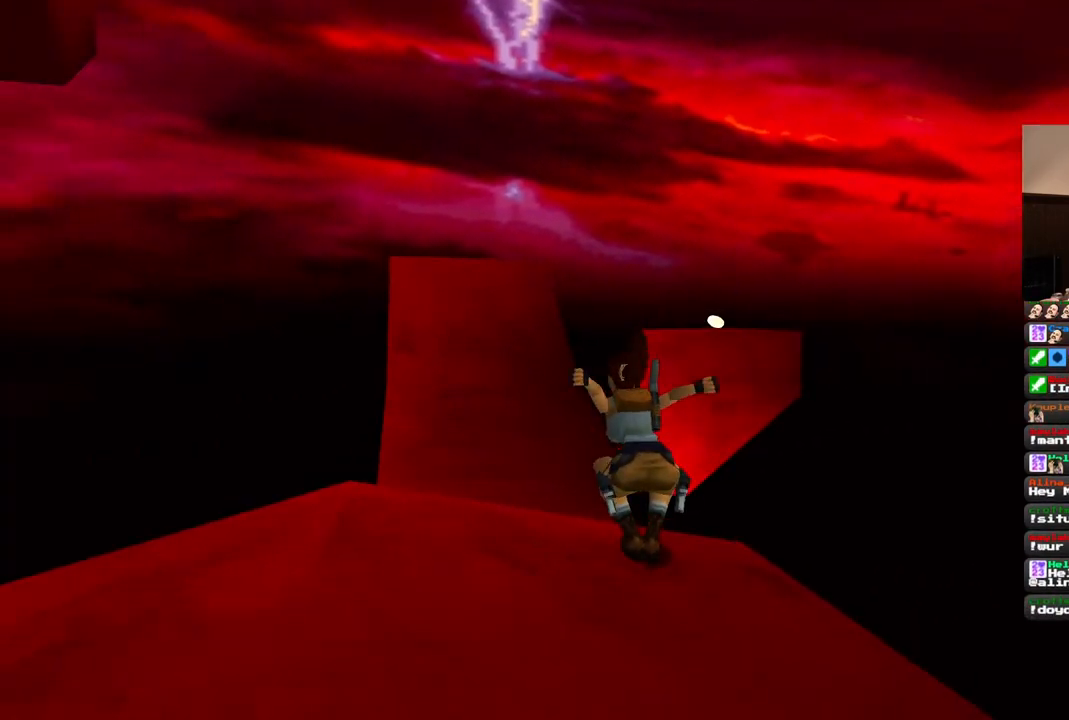
{"dt_ms": 500, "buttons": [], "left_stick": "center", "right_stick": "center", "events": [[150, "DPAD_LEFT", "down"], [250, "DPAD_LEFT", "up"], [300, "SQUARE", "up"], [333, "DPAD_UP", "up"]]}
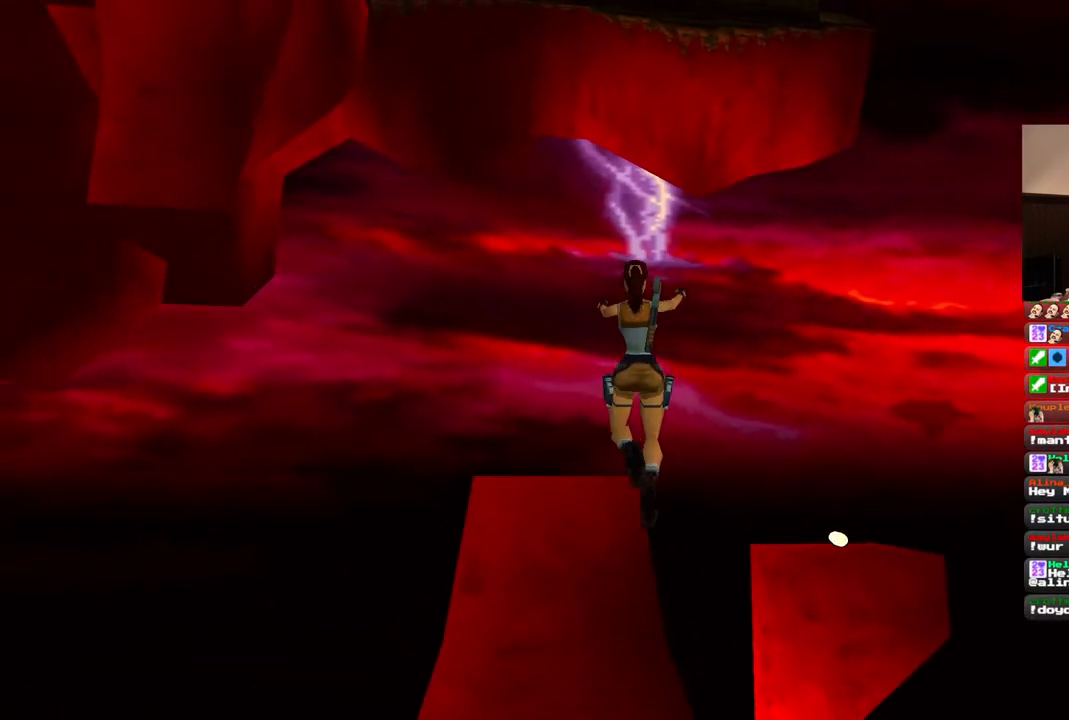
{"dt_ms": 500, "buttons": [], "left_stick": "center", "right_stick": "center", "events": []}
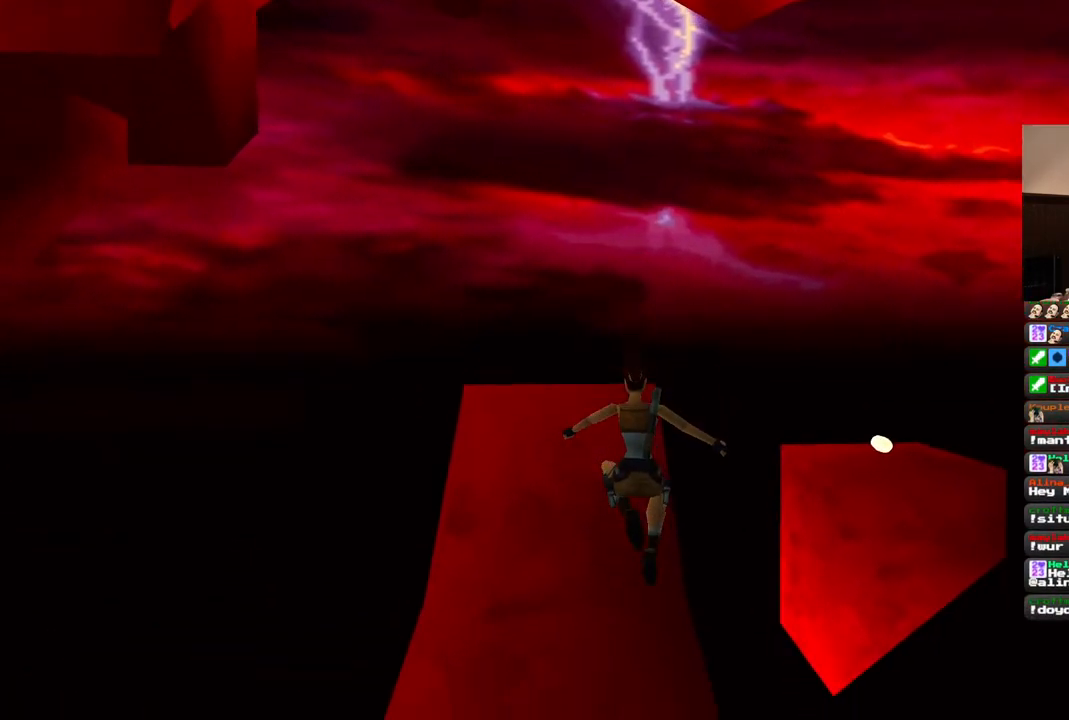
{"dt_ms": 500, "buttons": ["R1"], "left_stick": "center", "right_stick": "center", "events": [[417, "R1", "down"]]}
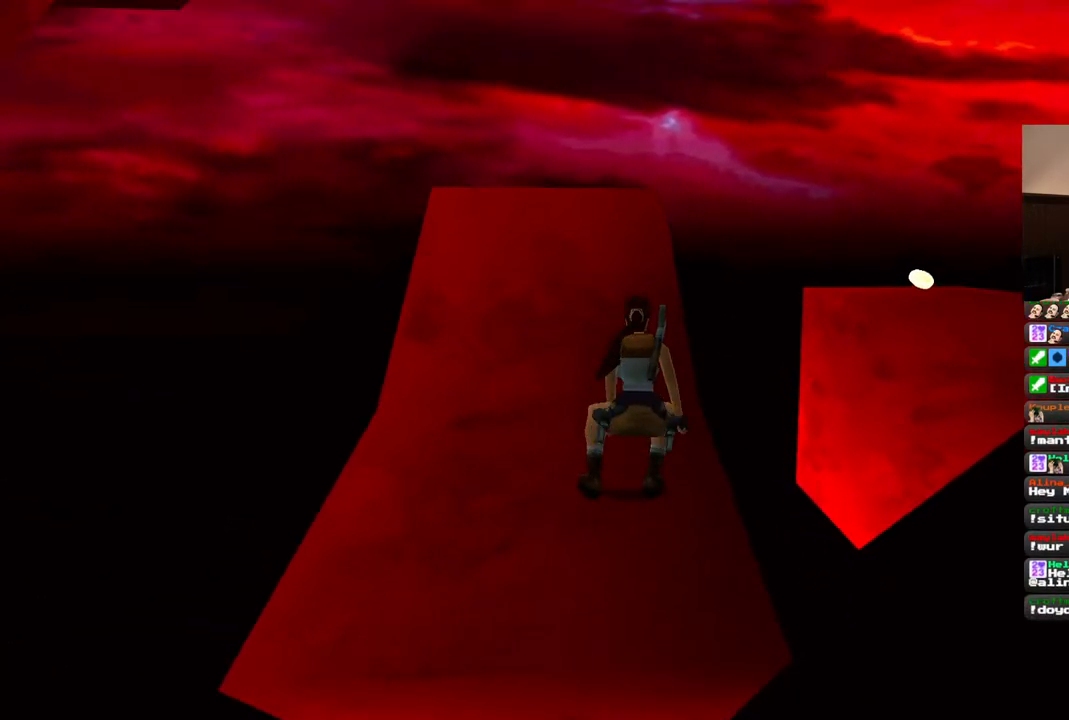
{"dt_ms": 500, "buttons": ["R1", "DPAD_UP", "DPAD_RIGHT"], "left_stick": "center", "right_stick": "center", "events": [[133, "DPAD_UP", "down"], [367, "DPAD_RIGHT", "down"]]}
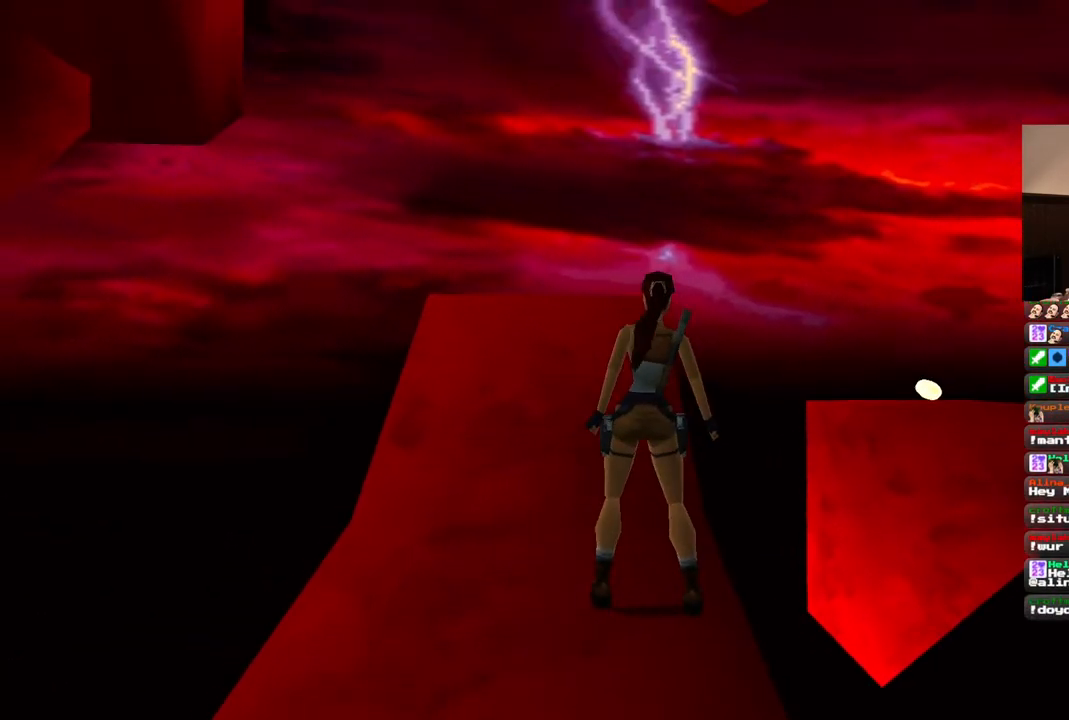
{"dt_ms": 500, "buttons": ["R1", "DPAD_UP", "DPAD_RIGHT"], "left_stick": "center", "right_stick": "center", "events": [[67, "DPAD_RIGHT", "up"], [333, "DPAD_RIGHT", "down"]]}
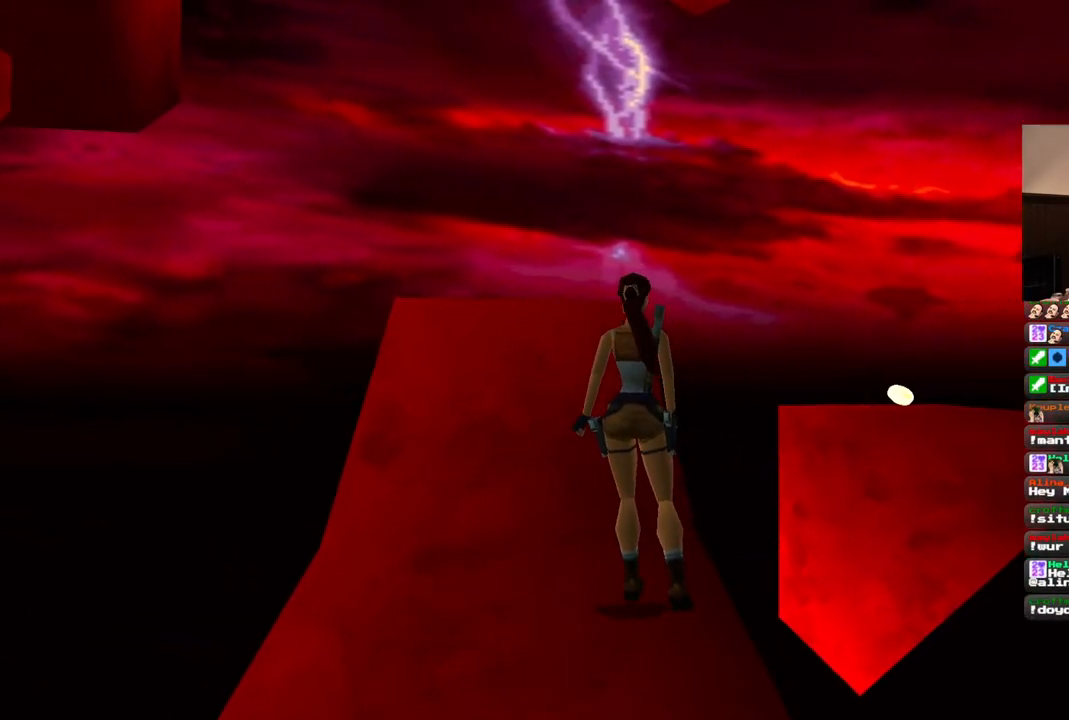
{"dt_ms": 500, "buttons": ["R1", "DPAD_RIGHT"], "left_stick": "center", "right_stick": "center", "events": [[350, "DPAD_UP", "up"]]}
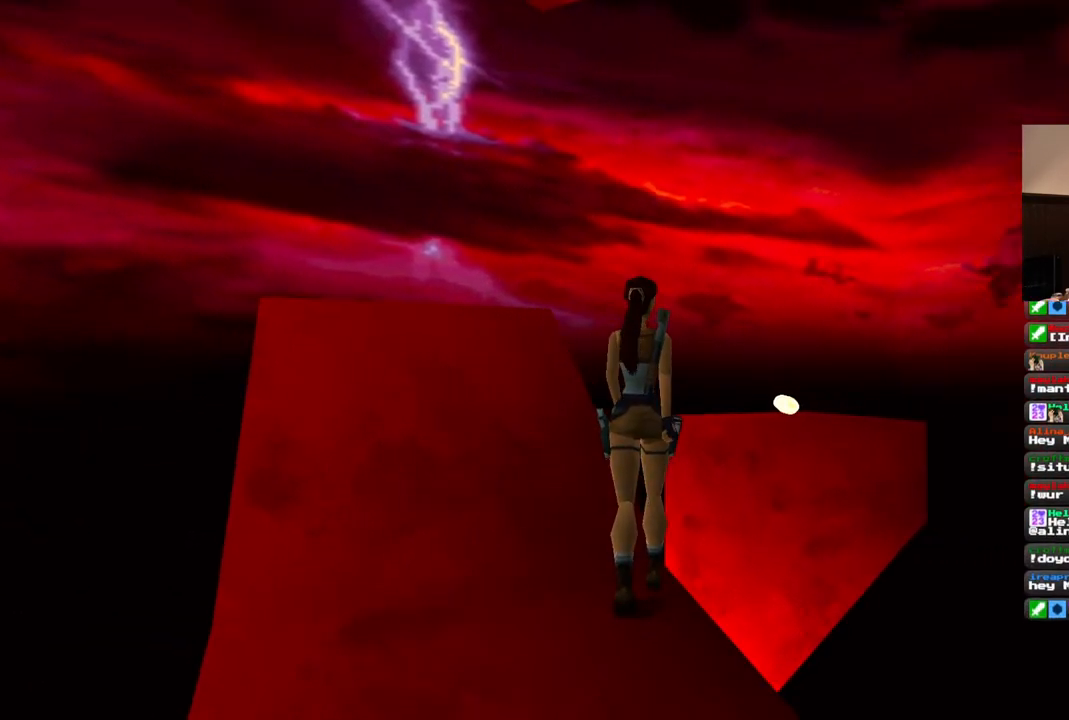
{"dt_ms": 500, "buttons": ["R1"], "left_stick": "center", "right_stick": "center", "events": [[50, "DPAD_RIGHT", "up"]]}
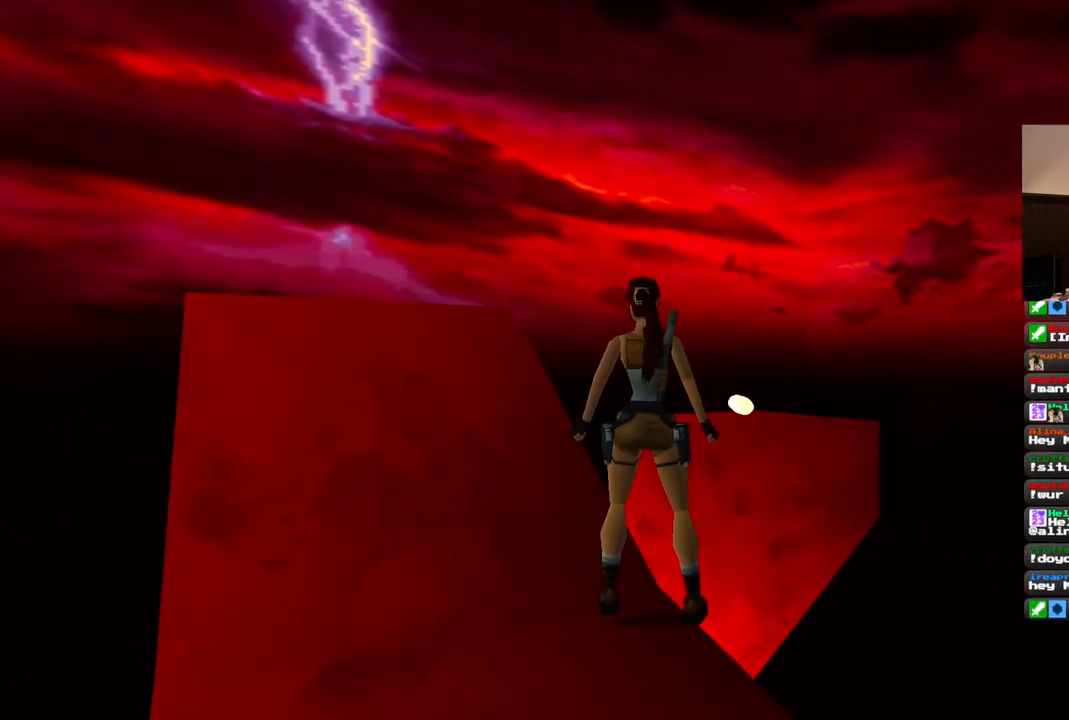
{"dt_ms": 500, "buttons": ["R1"], "left_stick": "center", "right_stick": "center", "events": [[17, "R1", "up"], [217, "R1", "down"]]}
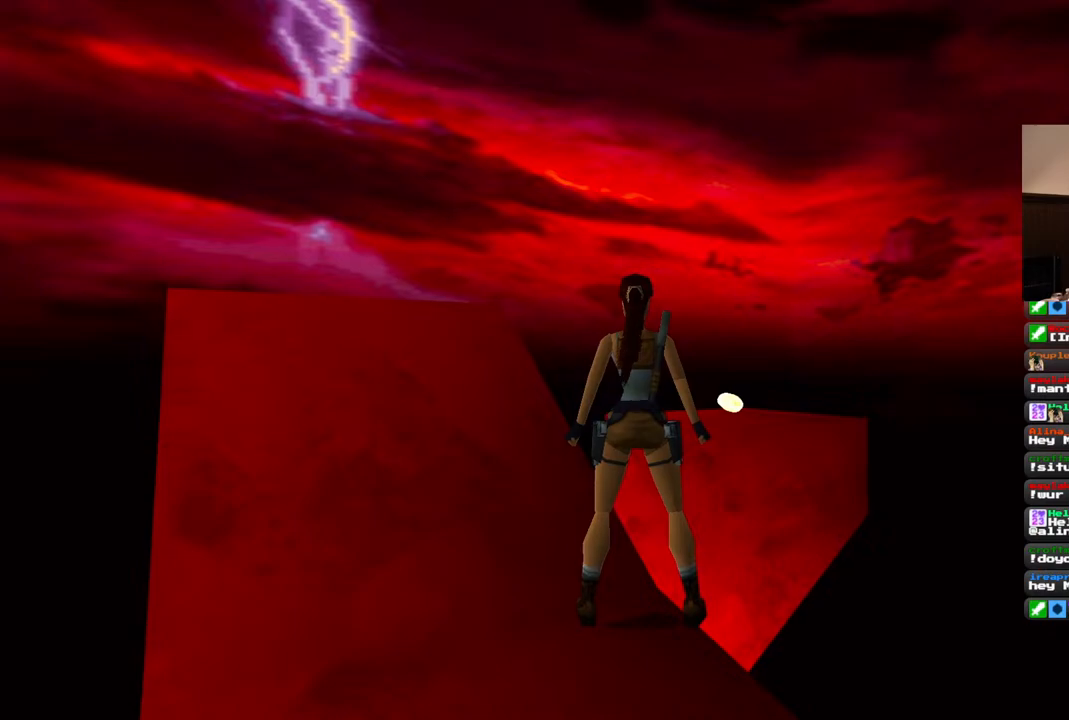
{"dt_ms": 500, "buttons": ["DPAD_RIGHT"], "left_stick": "center", "right_stick": "center", "events": [[300, "R1", "up"], [417, "DPAD_RIGHT", "down"]]}
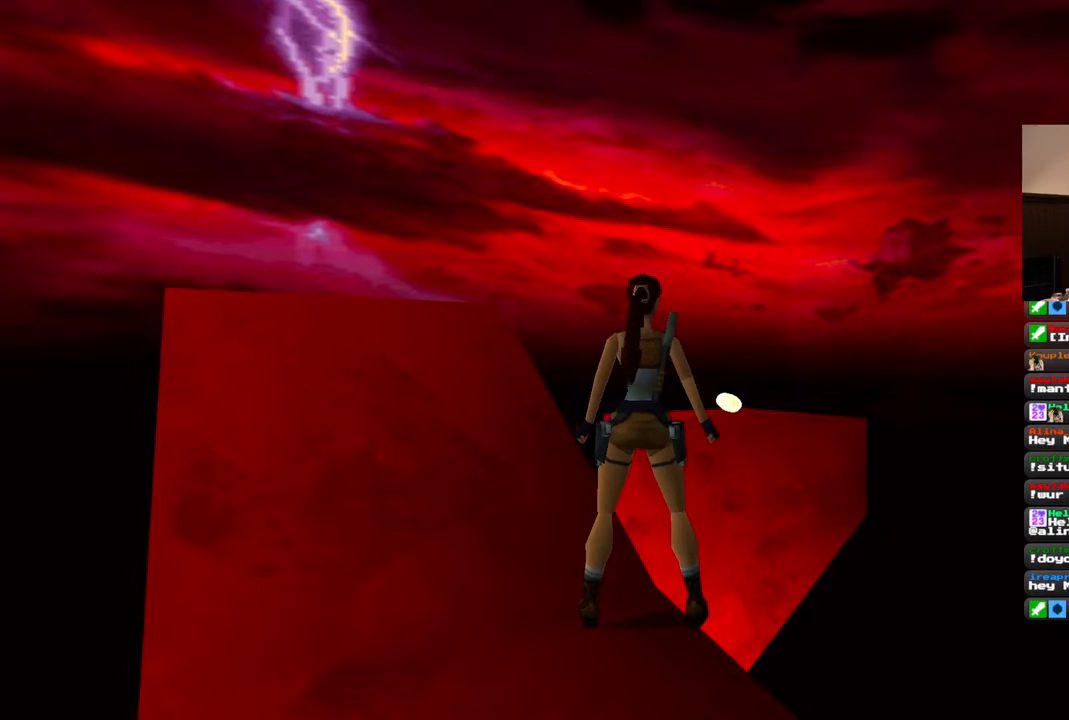
{"dt_ms": 500, "buttons": [], "left_stick": "center", "right_stick": "center", "events": [[217, "DPAD_RIGHT", "up"]]}
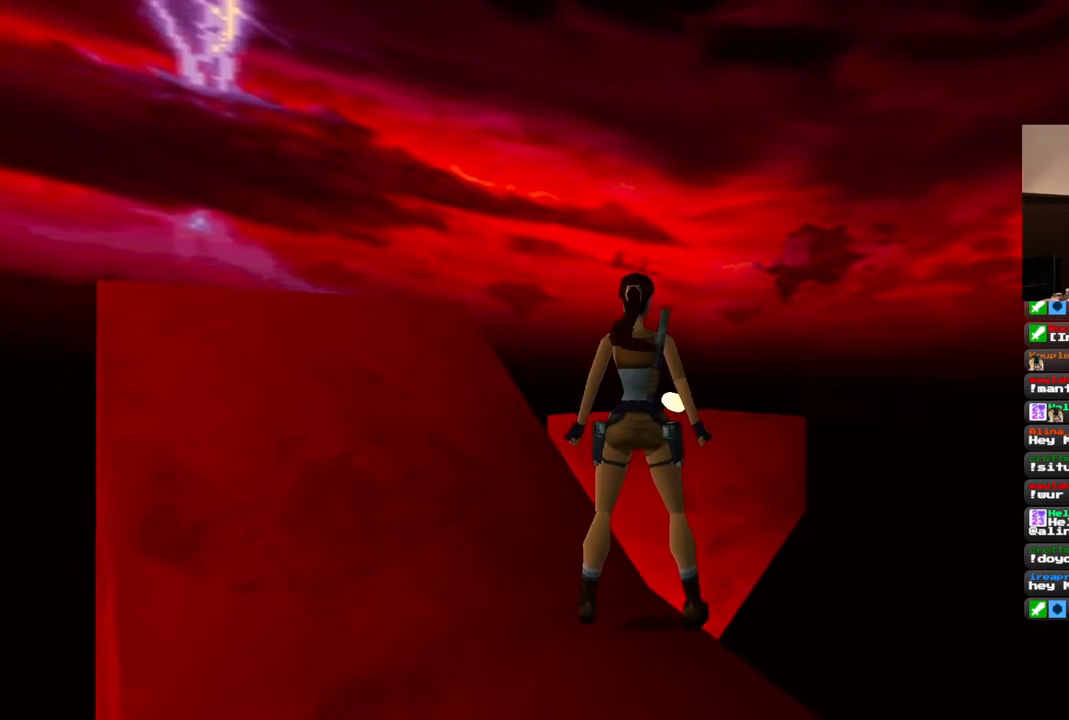
{"dt_ms": 500, "buttons": [], "left_stick": "center", "right_stick": "center", "events": []}
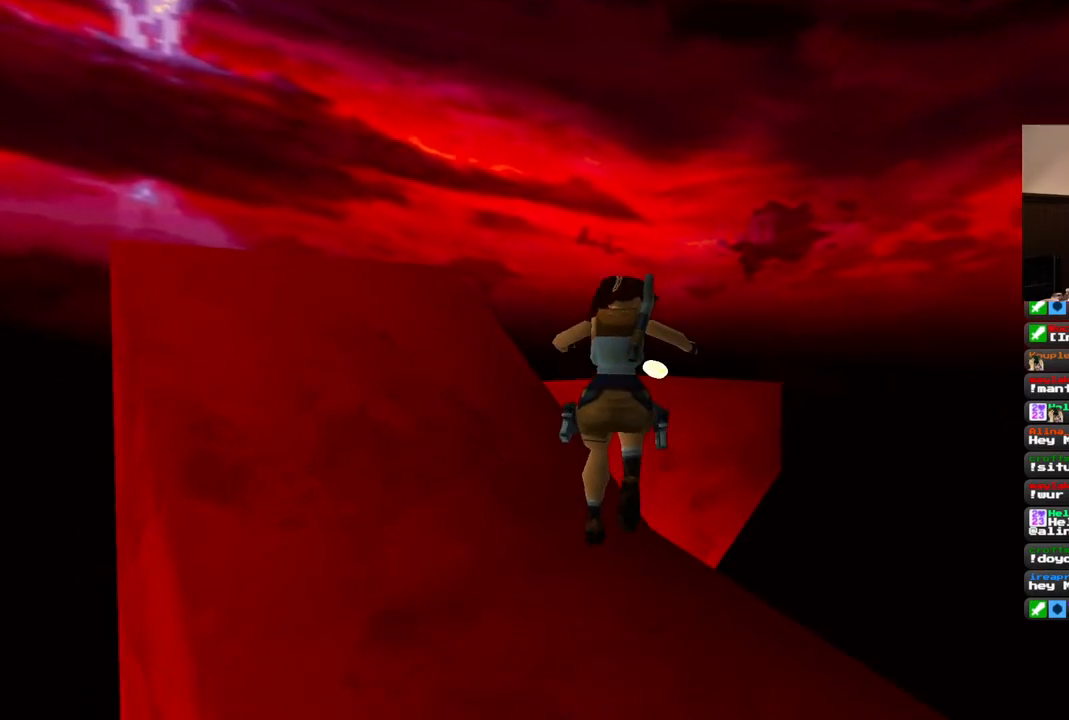
{"dt_ms": 500, "buttons": [], "left_stick": "center", "right_stick": "center", "events": []}
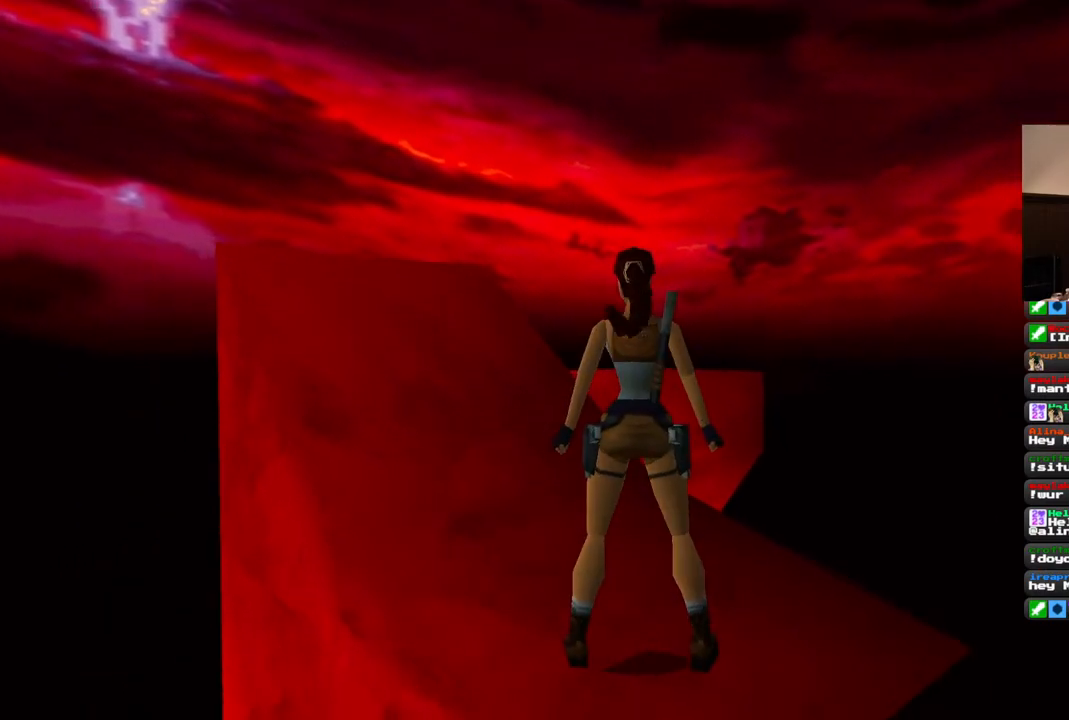
{"dt_ms": 500, "buttons": ["SQUARE", "DPAD_UP", "DPAD_RIGHT"], "left_stick": "center", "right_stick": "center", "events": [[17, "DPAD_UP", "down"], [200, "SQUARE", "down"], [450, "DPAD_RIGHT", "down"]]}
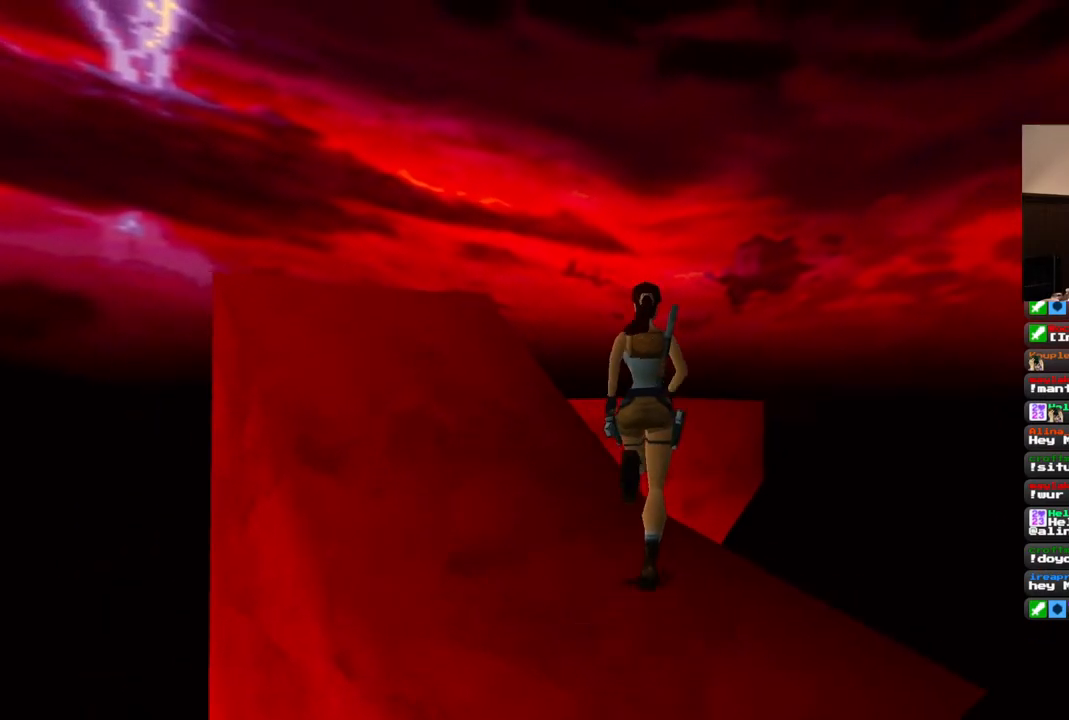
{"dt_ms": 500, "buttons": ["SQUARE", "DPAD_UP", "DPAD_LEFT"], "left_stick": "center", "right_stick": "center", "events": [[83, "DPAD_RIGHT", "up"], [333, "DPAD_LEFT", "down"]]}
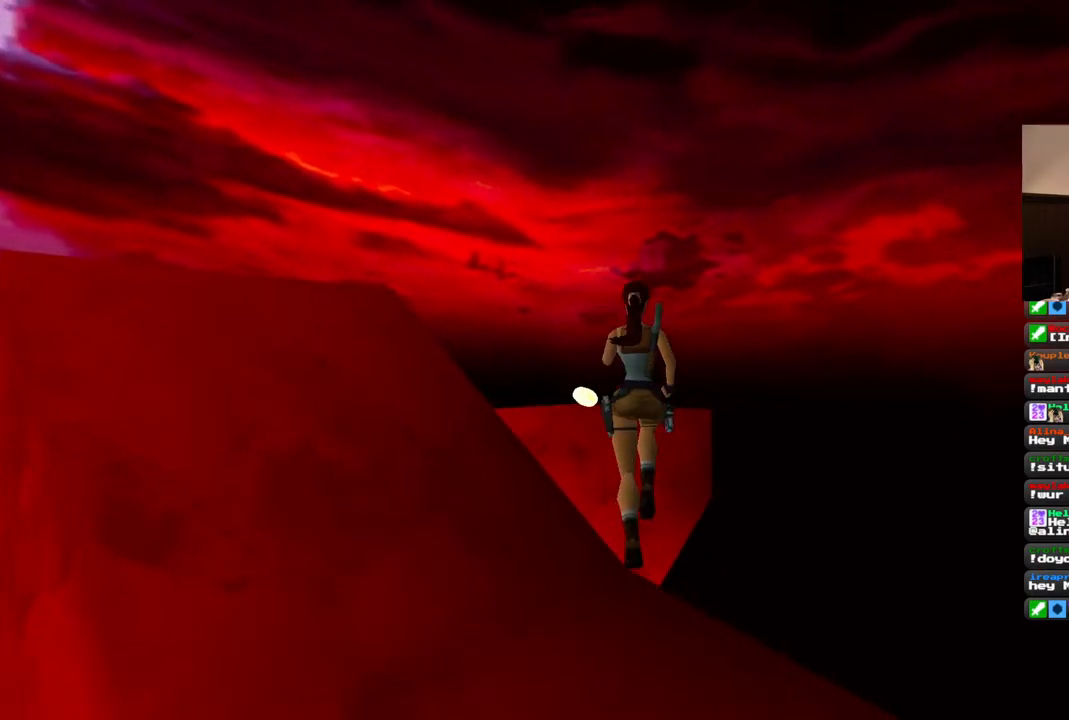
{"dt_ms": 500, "buttons": [], "left_stick": "center", "right_stick": "center", "events": [[217, "SQUARE", "up"], [367, "DPAD_LEFT", "up"], [383, "DPAD_UP", "up"]]}